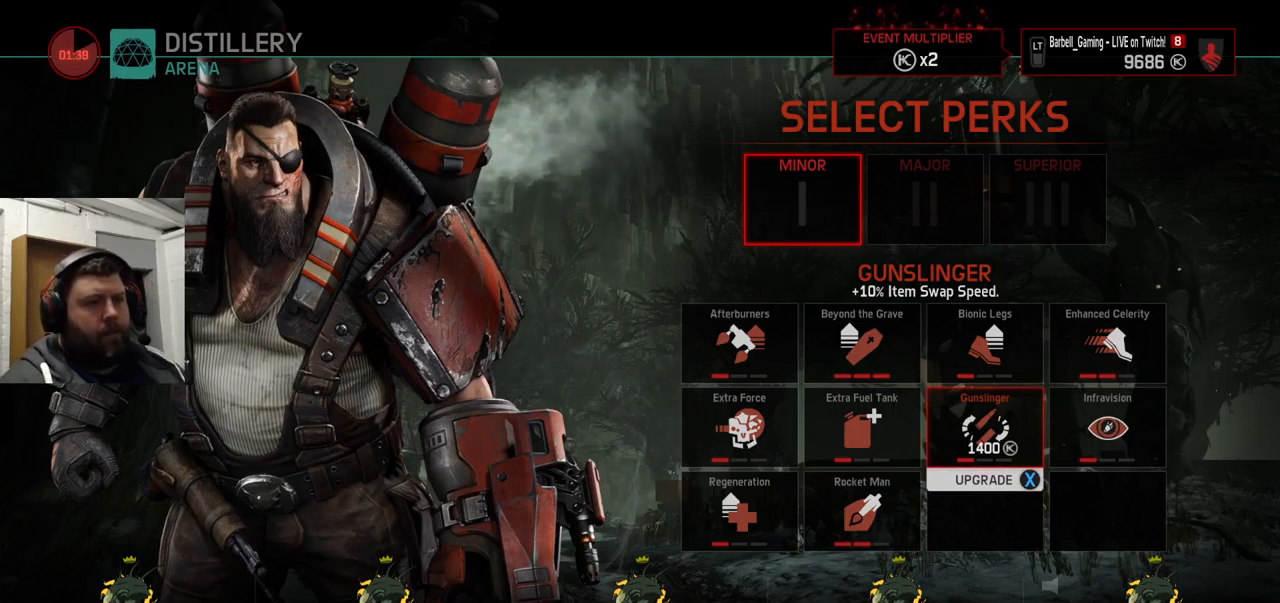
Gameplay with a controller (PlayStation layout); each line is a JSON object with the inputs held at the frame after it. "events" lists button and stick changes between this image and that frame as [ms after this image, input, new state], when the widget could be followed in between.
{"buttons": [], "left_stick": "center", "right_stick": "center", "events": [[267, "DPAD_LEFT", "down"], [350, "DPAD_LEFT", "up"]]}
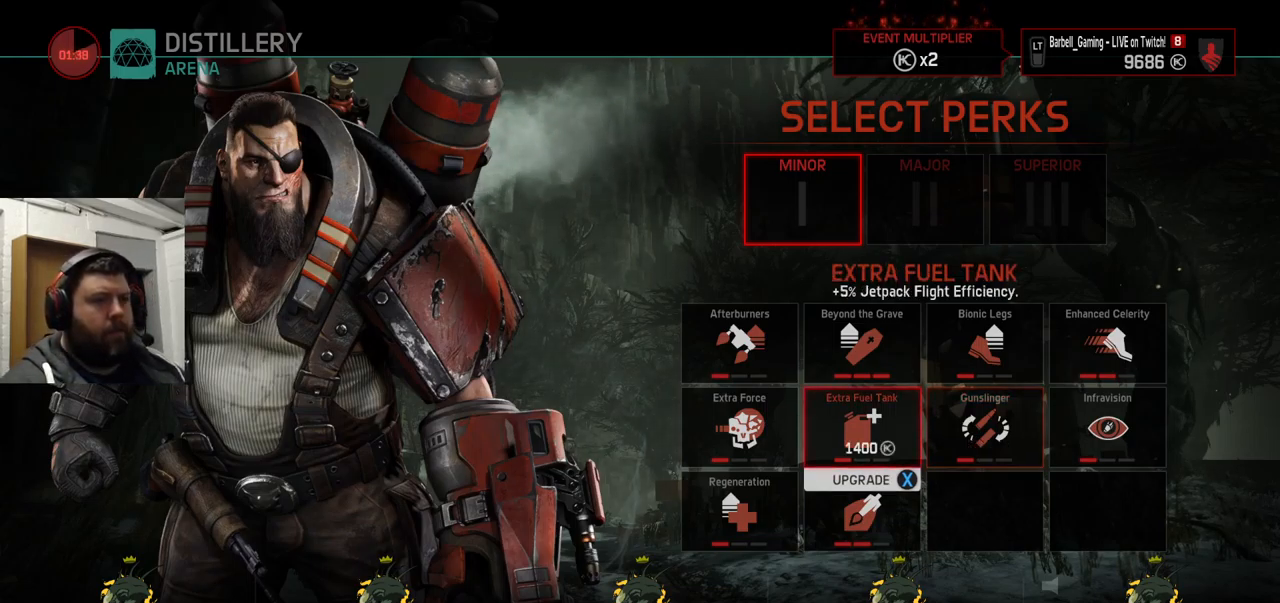
{"buttons": [], "left_stick": "center", "right_stick": "center", "events": [[283, "DPAD_LEFT", "down"], [383, "DPAD_LEFT", "up"]]}
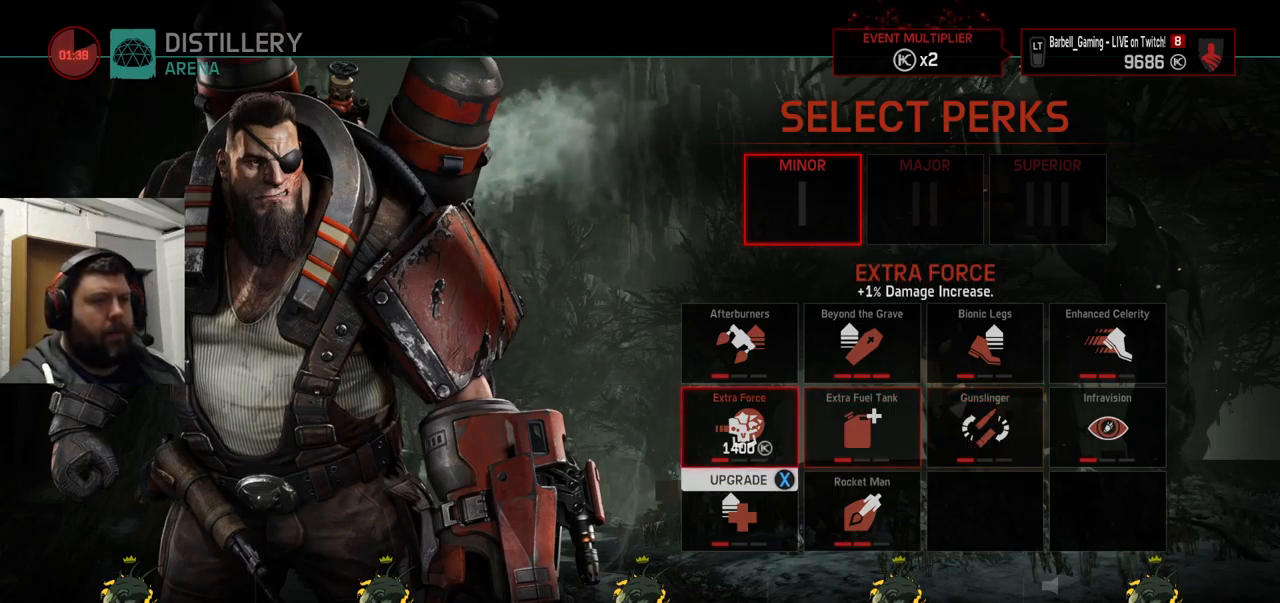
{"buttons": ["DPAD_UP"], "left_stick": "center", "right_stick": "center", "events": [[17, "DPAD_DOWN", "down"], [83, "DPAD_DOWN", "up"], [283, "DPAD_UP", "down"], [383, "DPAD_UP", "up"], [433, "DPAD_UP", "down"]]}
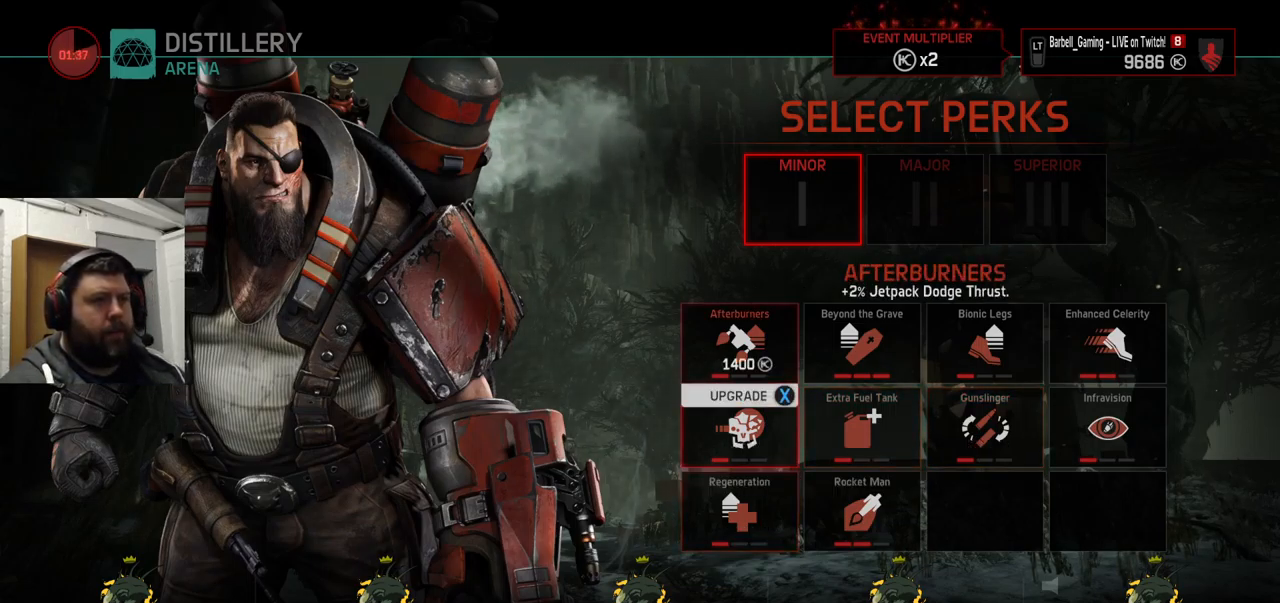
{"buttons": [], "left_stick": "center", "right_stick": "center", "events": [[50, "DPAD_UP", "up"], [117, "DPAD_UP", "down"], [217, "DPAD_UP", "up"]]}
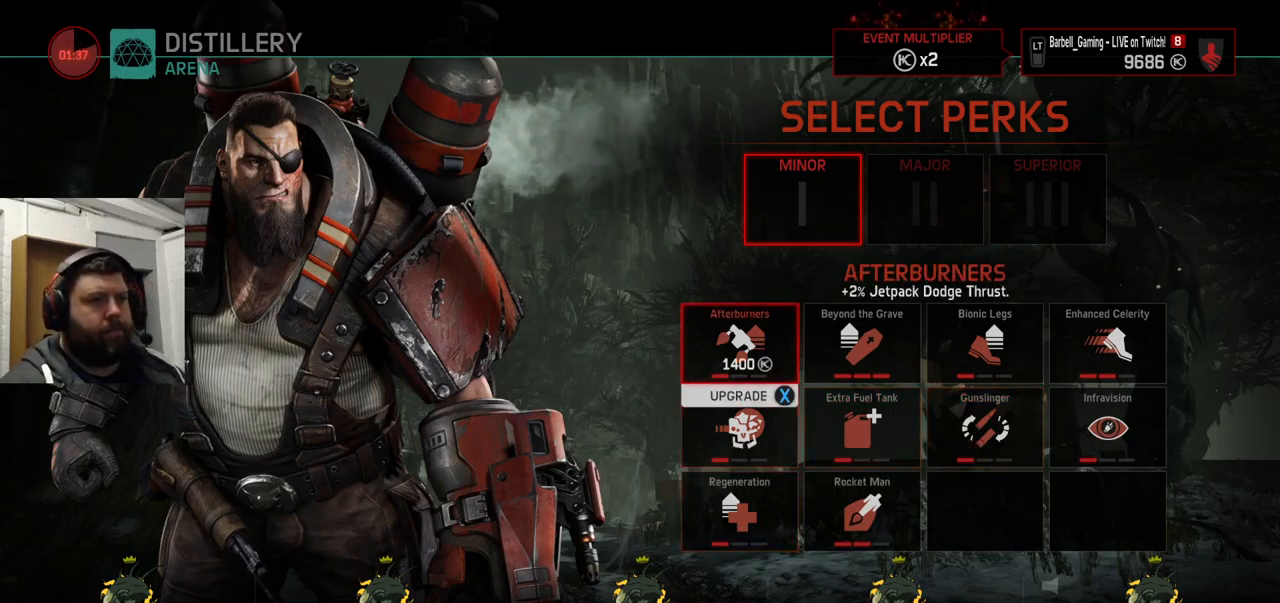
{"buttons": [], "left_stick": "center", "right_stick": "center", "events": []}
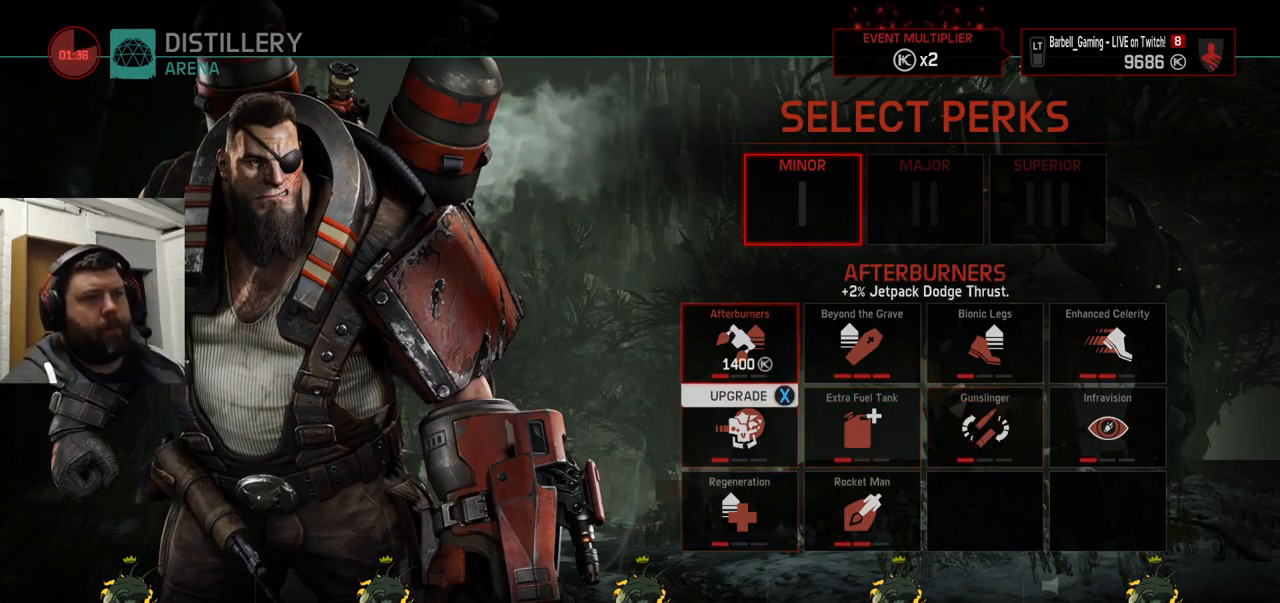
{"buttons": [], "left_stick": "center", "right_stick": "center", "events": []}
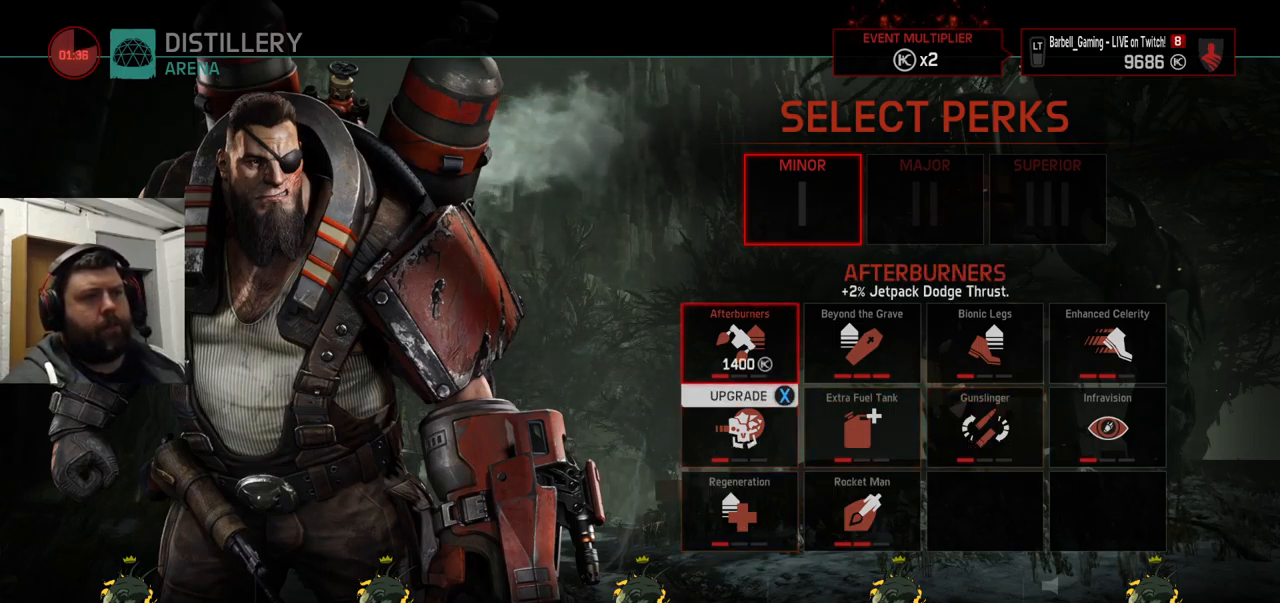
{"buttons": [], "left_stick": "center", "right_stick": "center", "events": []}
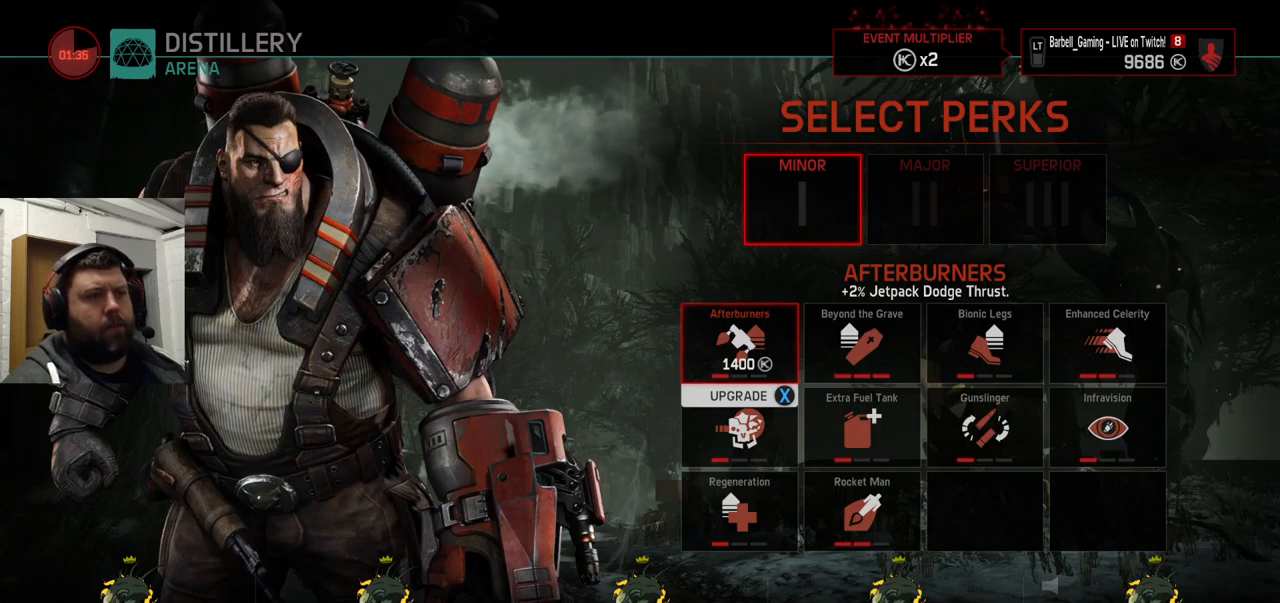
{"buttons": [], "left_stick": "center", "right_stick": "center", "events": []}
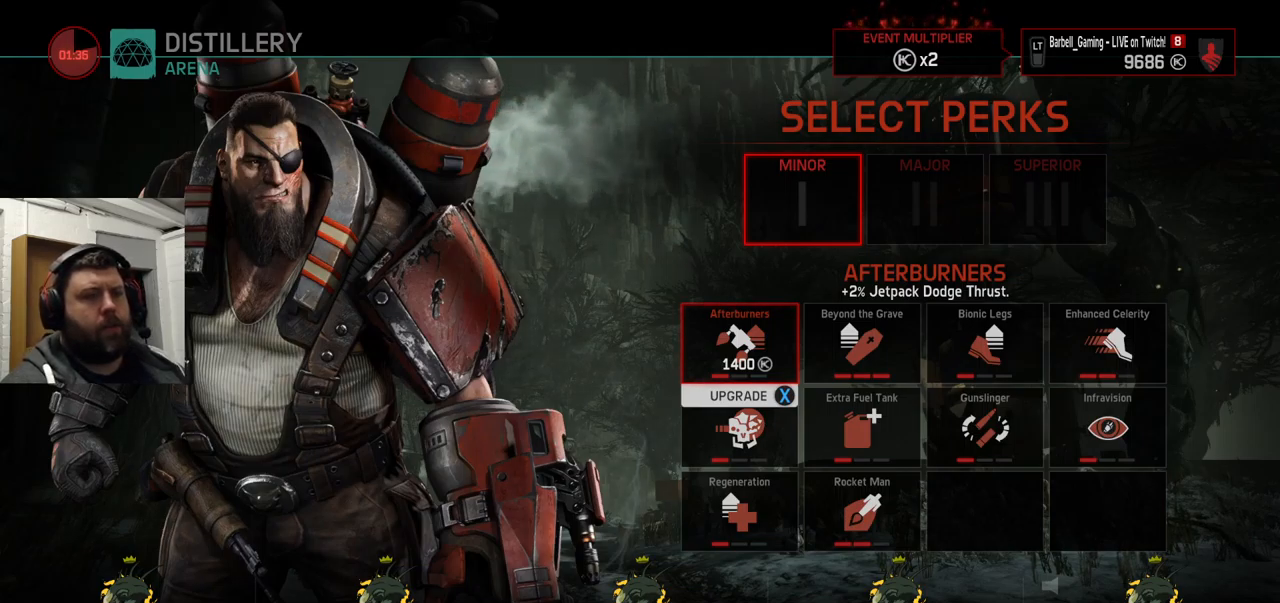
{"buttons": [], "left_stick": "center", "right_stick": "center", "events": [[233, "DPAD_RIGHT", "down"], [317, "DPAD_RIGHT", "up"]]}
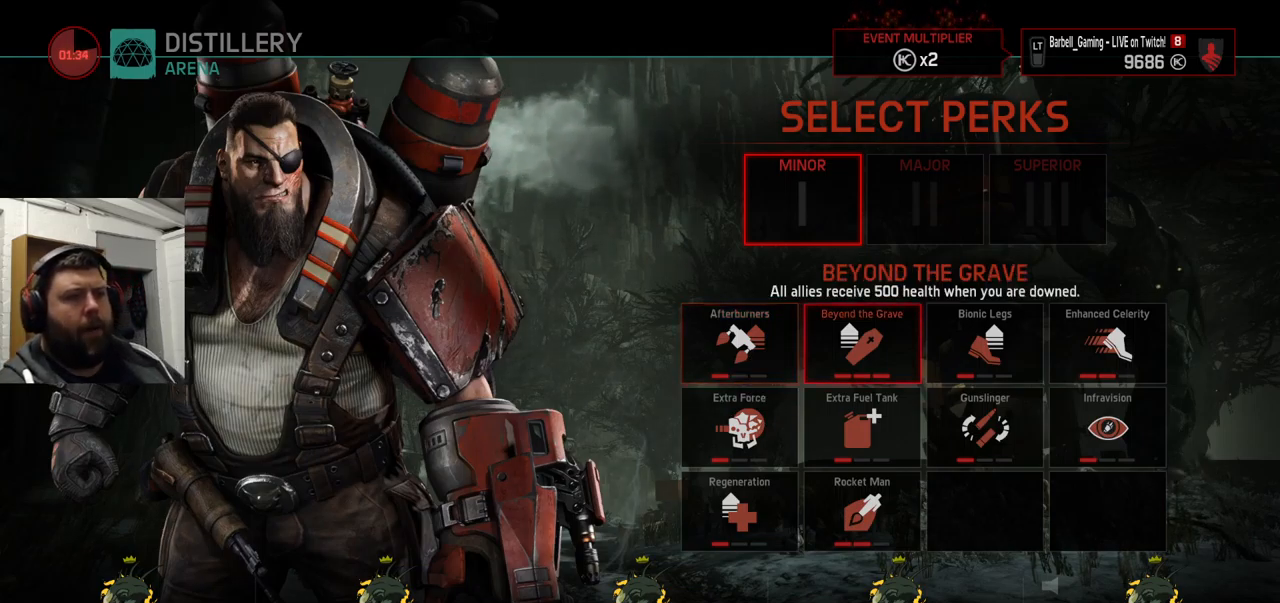
{"buttons": ["DPAD_RIGHT"], "left_stick": "center", "right_stick": "center", "events": [[417, "DPAD_RIGHT", "down"]]}
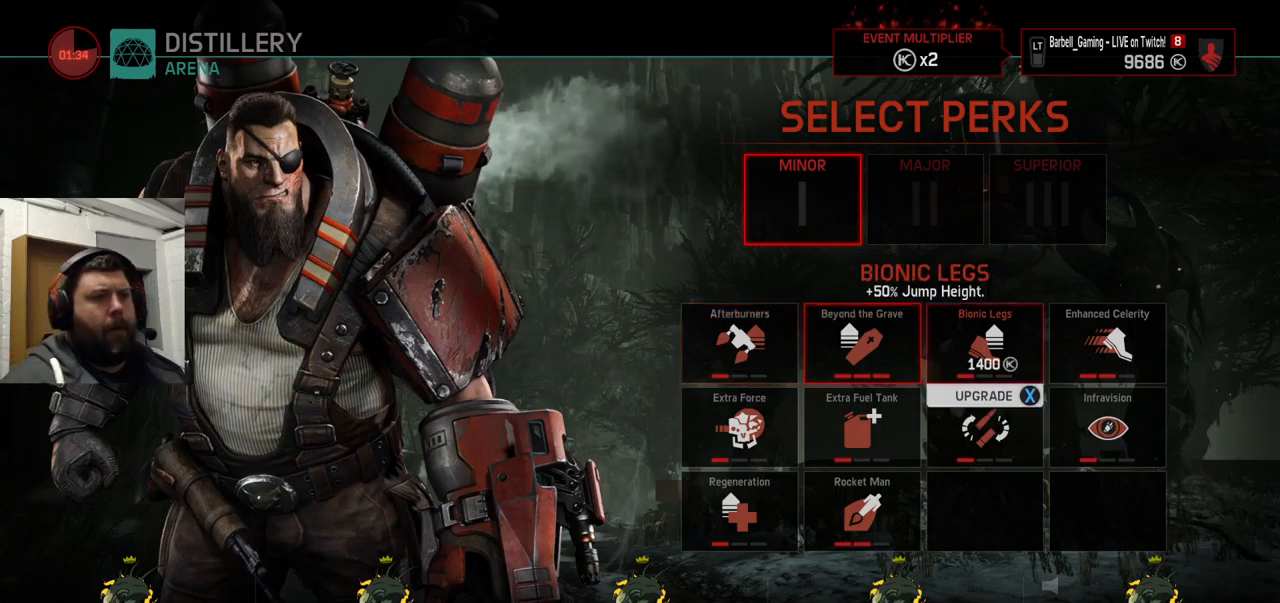
{"buttons": [], "left_stick": "center", "right_stick": "center", "events": [[17, "DPAD_RIGHT", "up"]]}
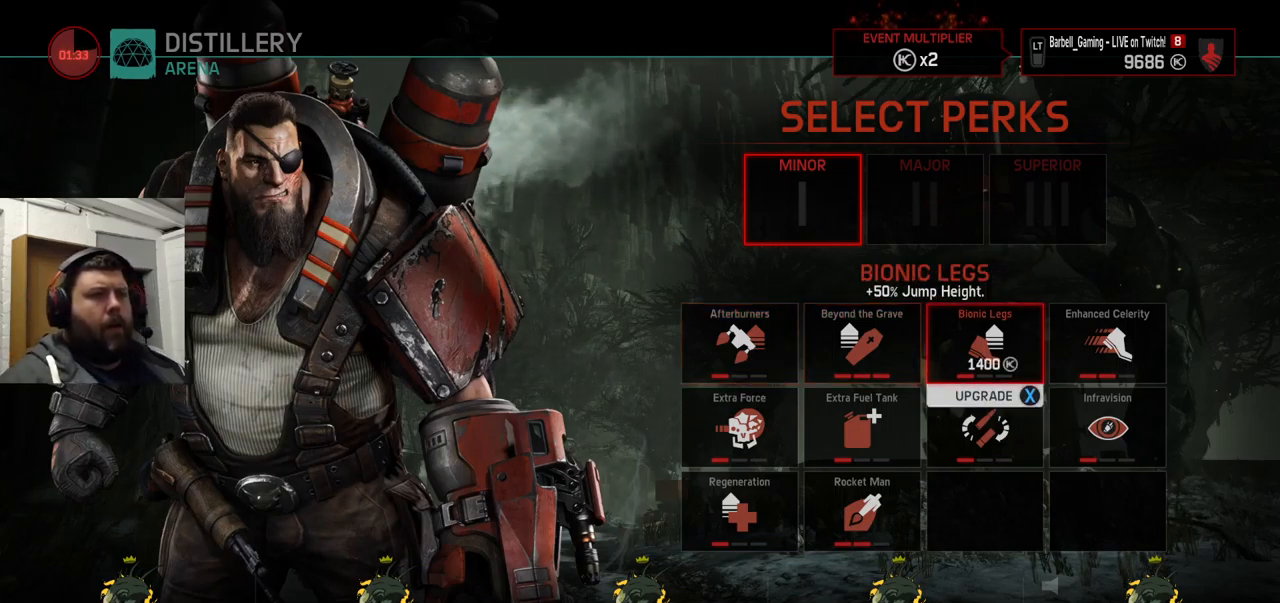
{"buttons": [], "left_stick": "center", "right_stick": "center", "events": []}
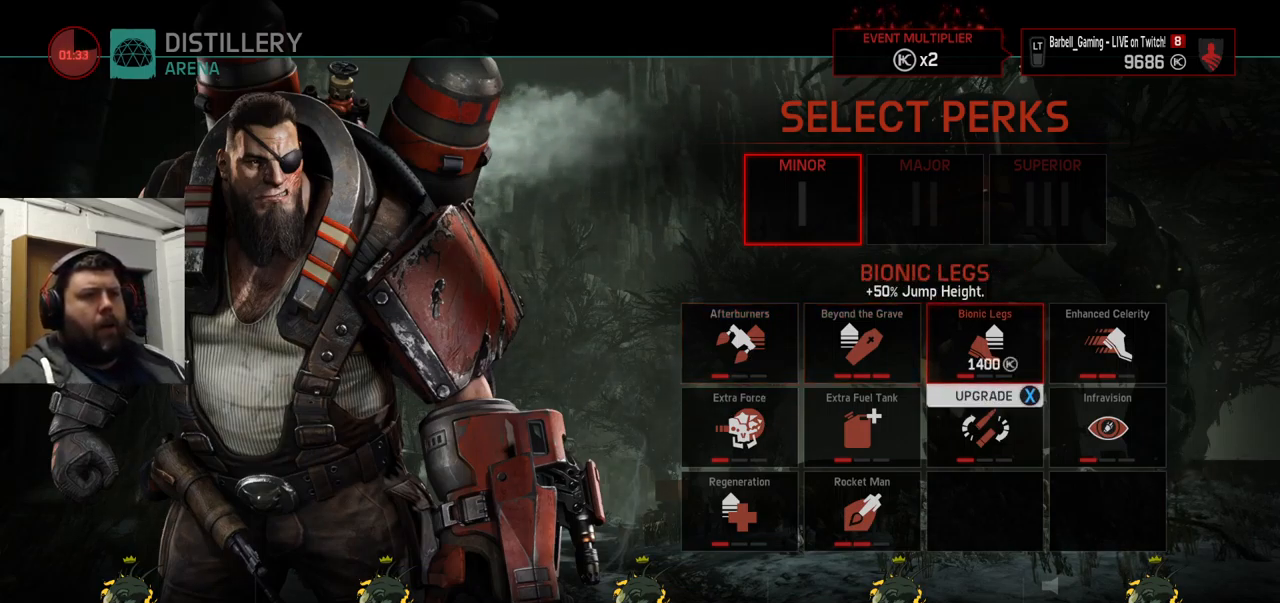
{"buttons": [], "left_stick": "center", "right_stick": "center", "events": [[33, "DPAD_RIGHT", "down"], [167, "DPAD_RIGHT", "up"]]}